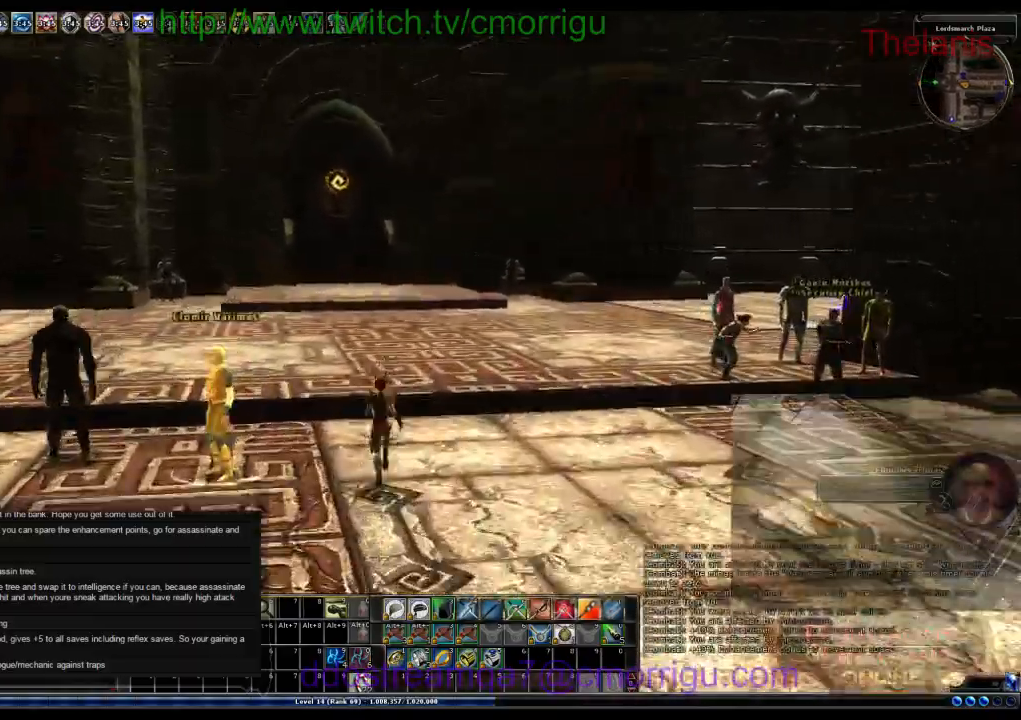
Gameplay with keyboard; each line is a JSON object with the keys held at the frame after it. "events" lists presses ("down") and releases ("up") of ".", "/", "0", "1", "2", "3", "4", "5", "6", "7", "8", "9", "a", "b", "backslash", "backspace", "c", "caps_lock", "comma", "ctrl_l", "ctrl_r", "d", "e", "equals", "escape", "f", "f1", "f10", "f11", "f12", "f2", "f3", "f4", "f5", "f6", "f7", "f8", "f9", "g", "h", "i", "j", "k", "l", "lbracket", "m", "minus", "n", "o", "p", "q", "quote", "r", "rbracket", "return", "s", "semicolon", "shift_l", "shift_r", "space", "t", "tab", "tilde", "u", "v", "w", "x", "y" and "z" between this image and that frame as [ms after this image, input, new state], when the widget could be followed in between. No other keys are recorded. Mouse input is not recorded.
{"keys": ["w"], "events": []}
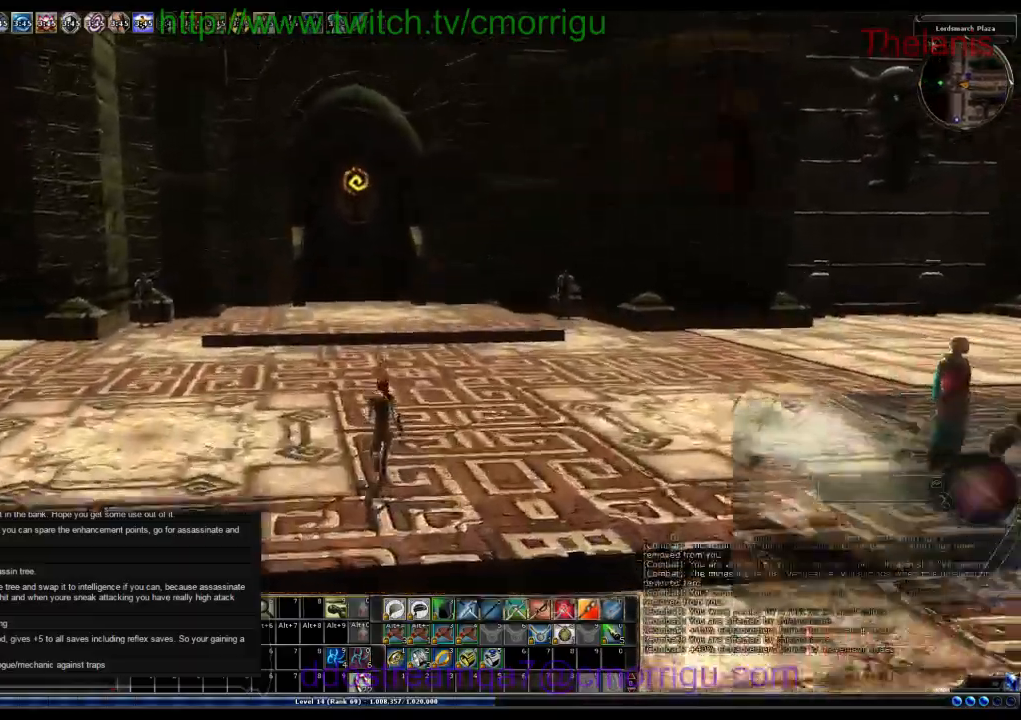
{"keys": ["w"], "events": []}
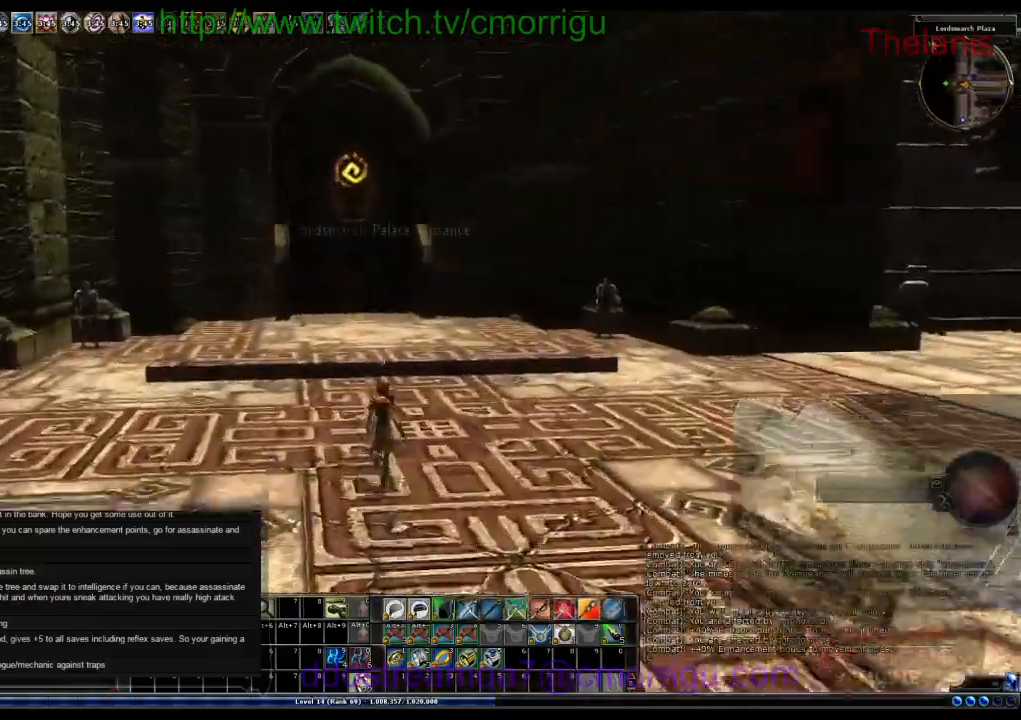
{"keys": ["w"], "events": []}
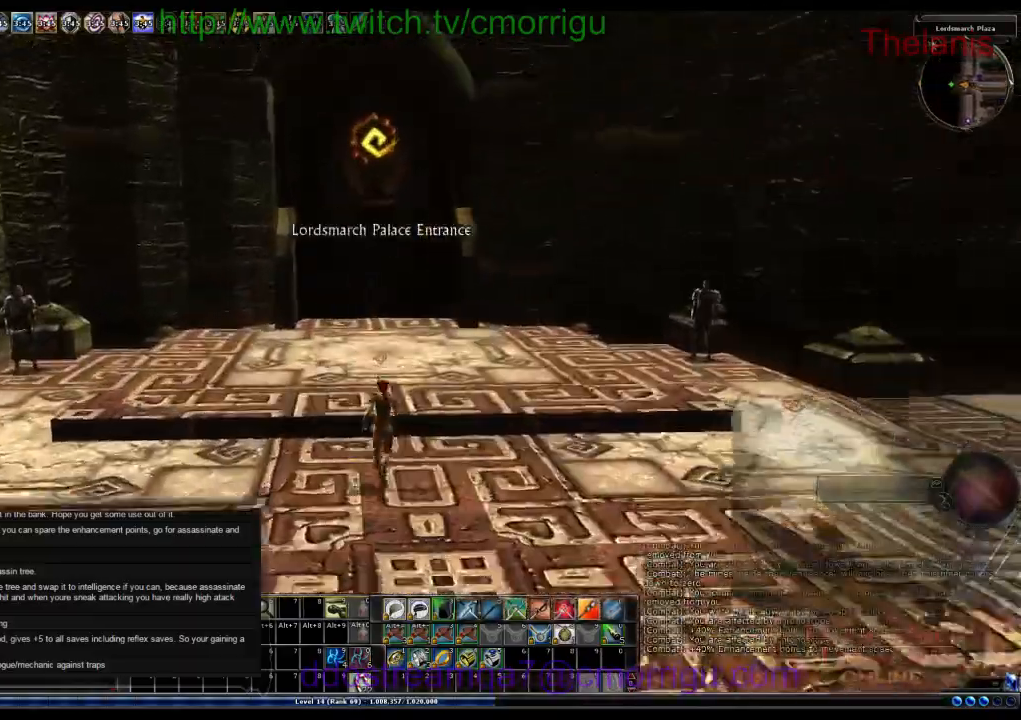
{"keys": ["w"], "events": []}
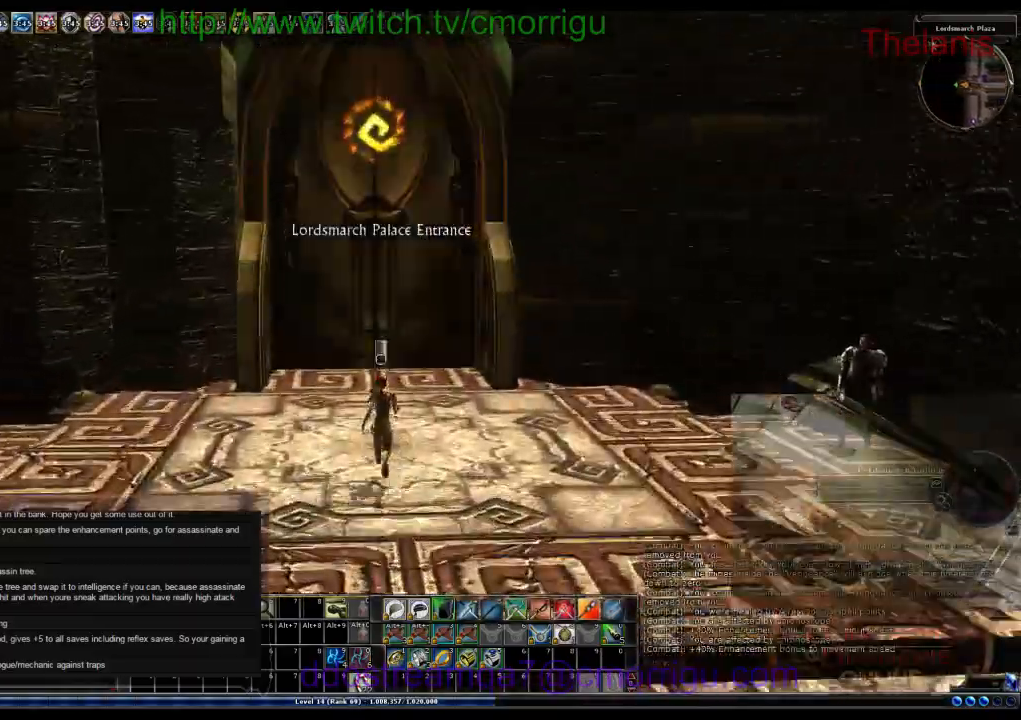
{"keys": [], "events": [[500, "w", "up"]]}
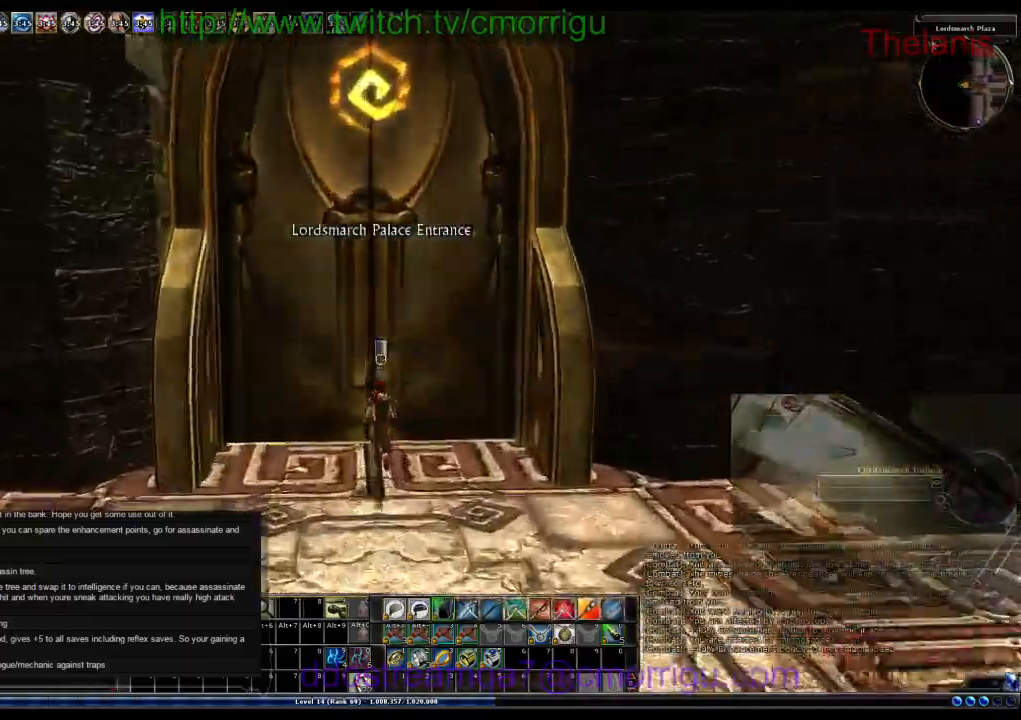
{"keys": [], "events": []}
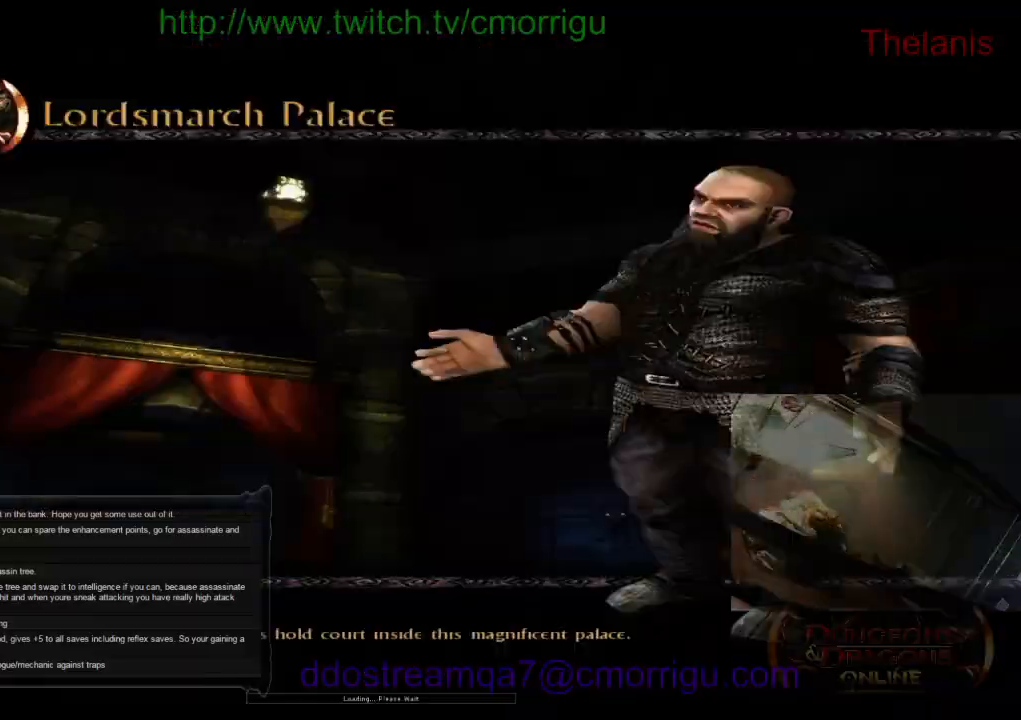
{"keys": [], "events": []}
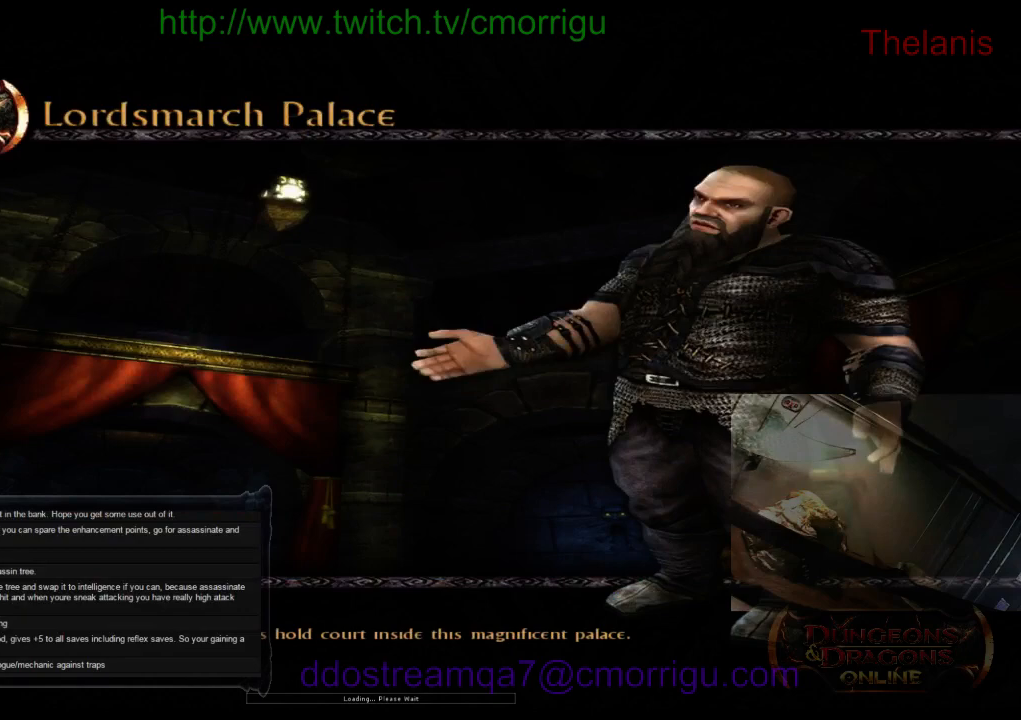
{"keys": [], "events": []}
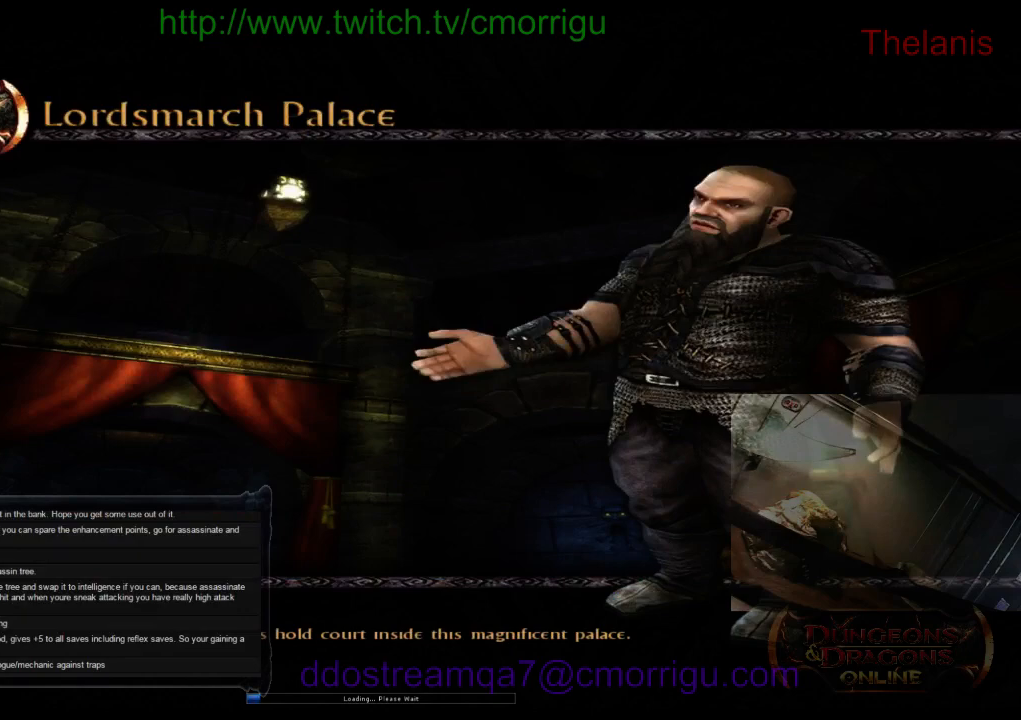
{"keys": [], "events": []}
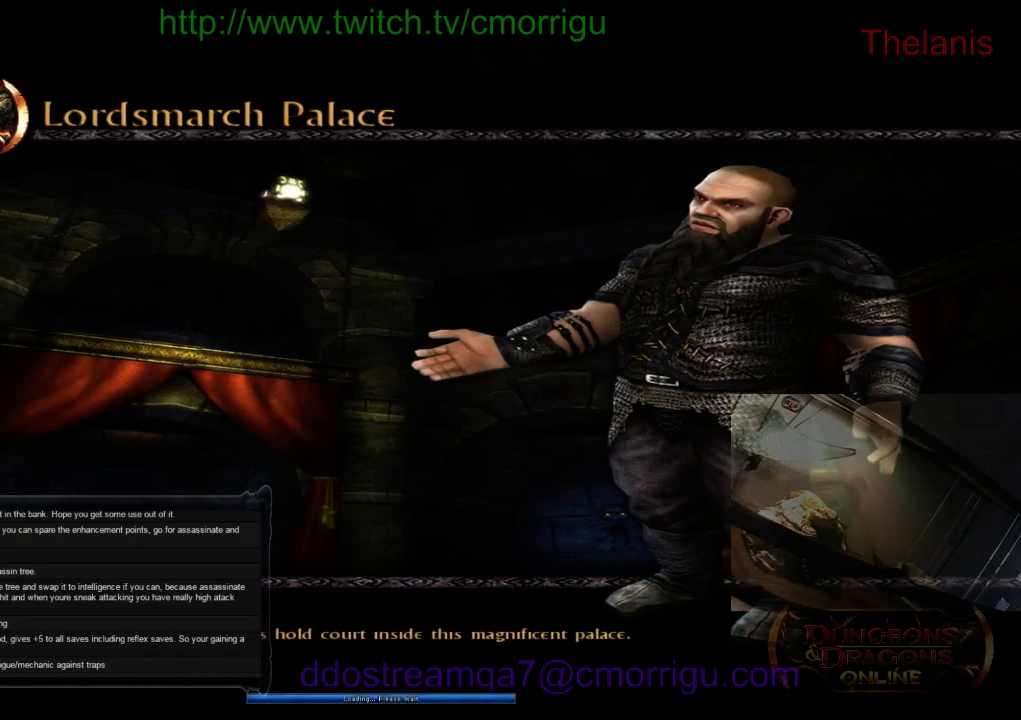
{"keys": [], "events": []}
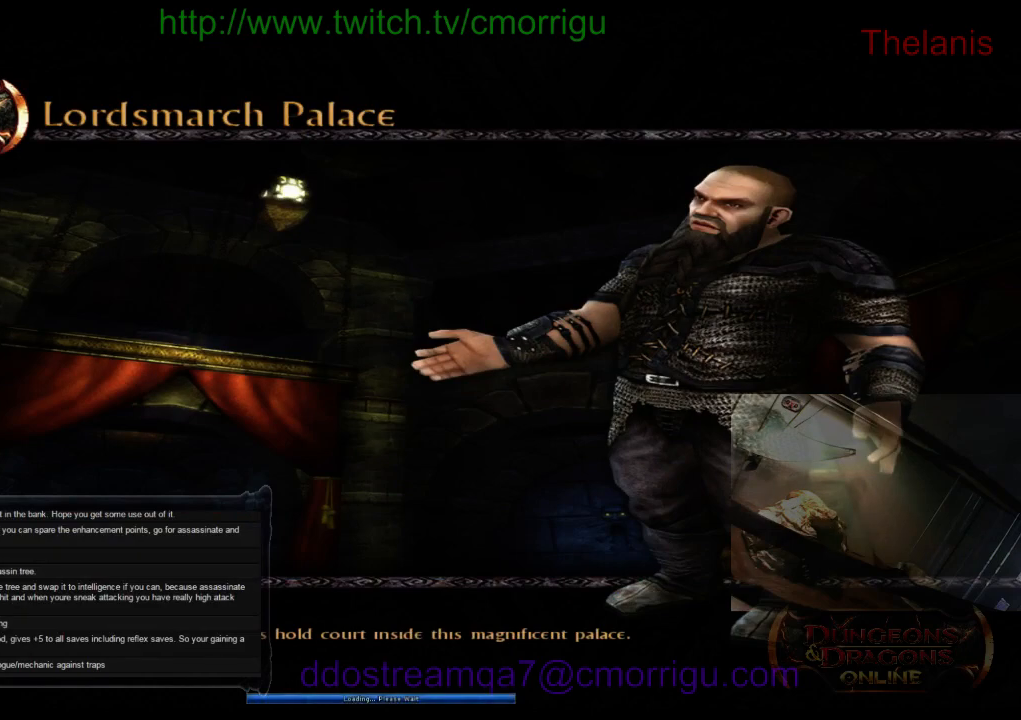
{"keys": [], "events": []}
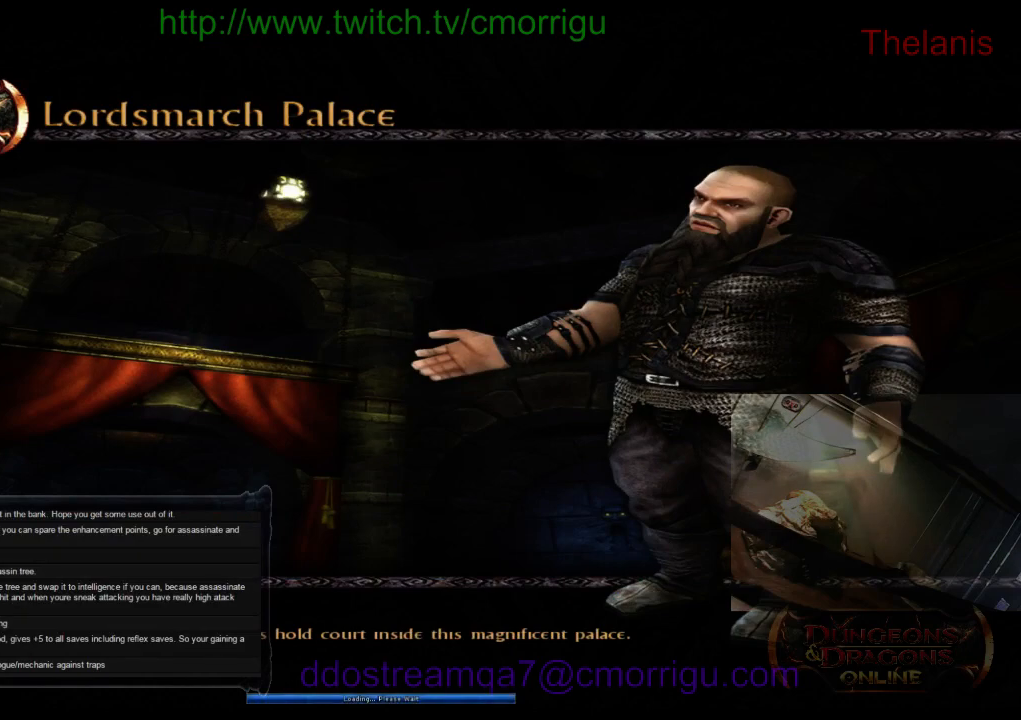
{"keys": [], "events": []}
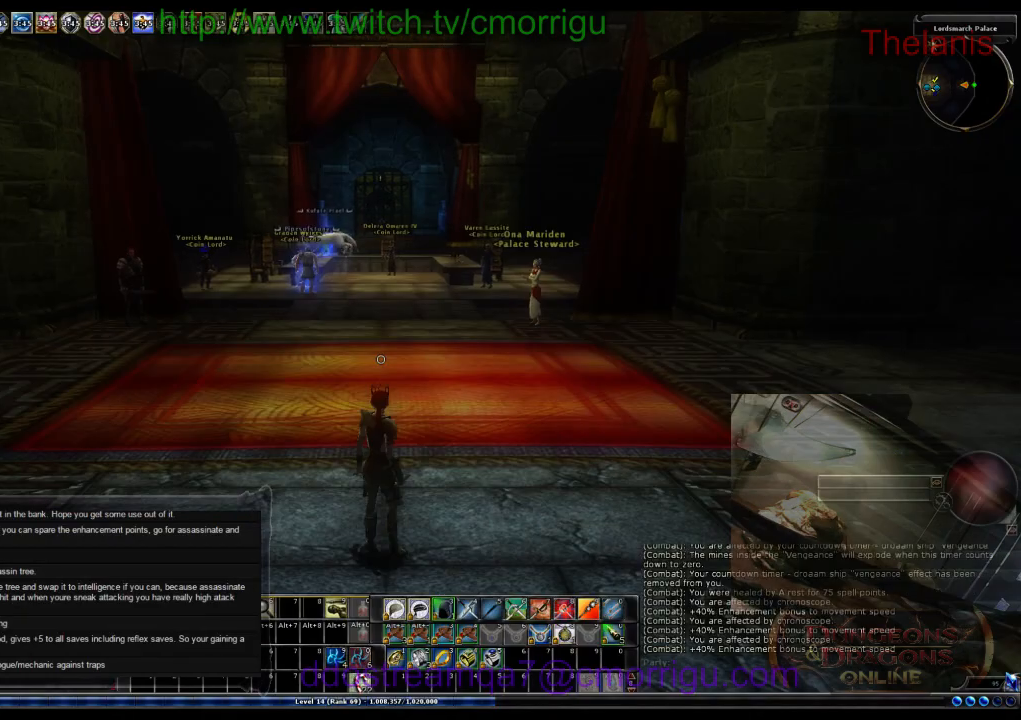
{"keys": ["w"], "events": [[267, "w", "down"]]}
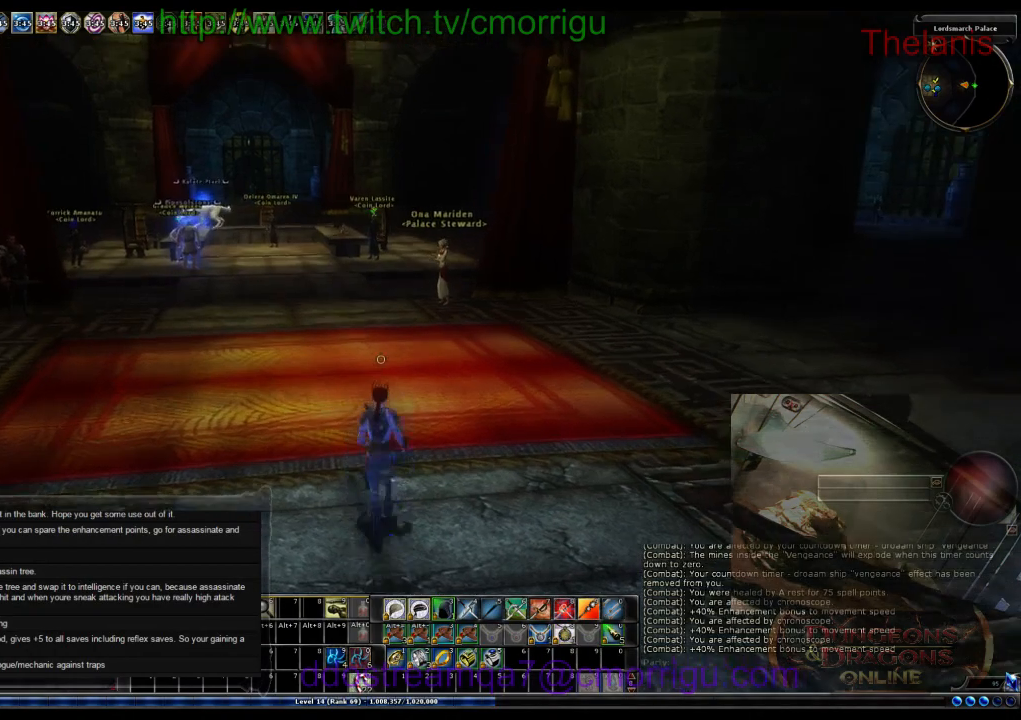
{"keys": ["w"], "events": []}
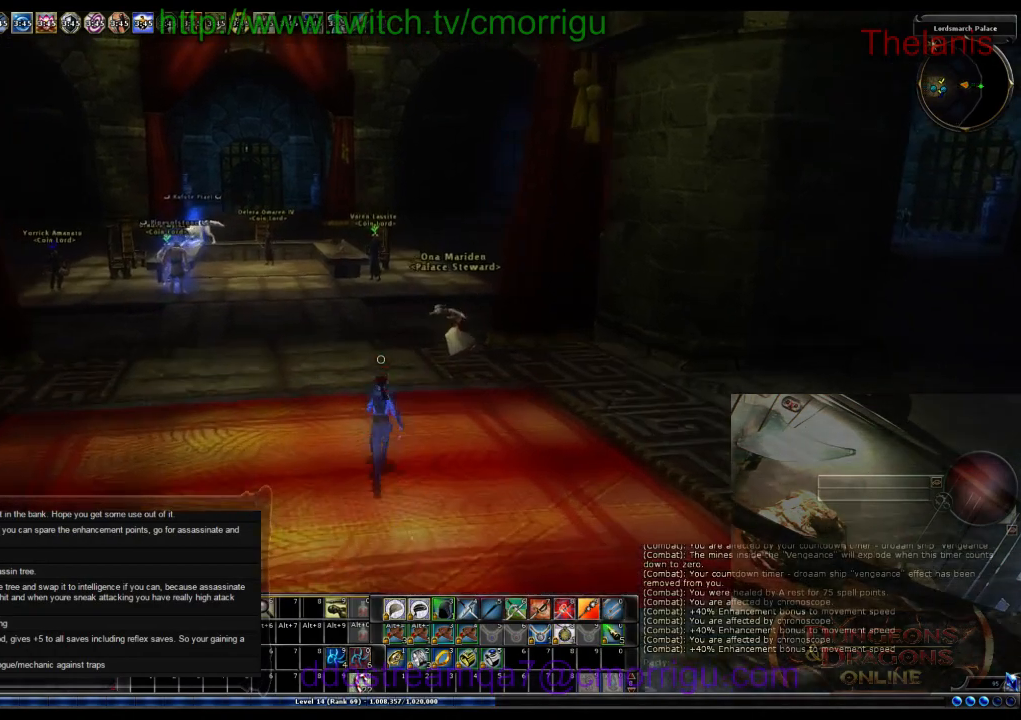
{"keys": ["w"], "events": []}
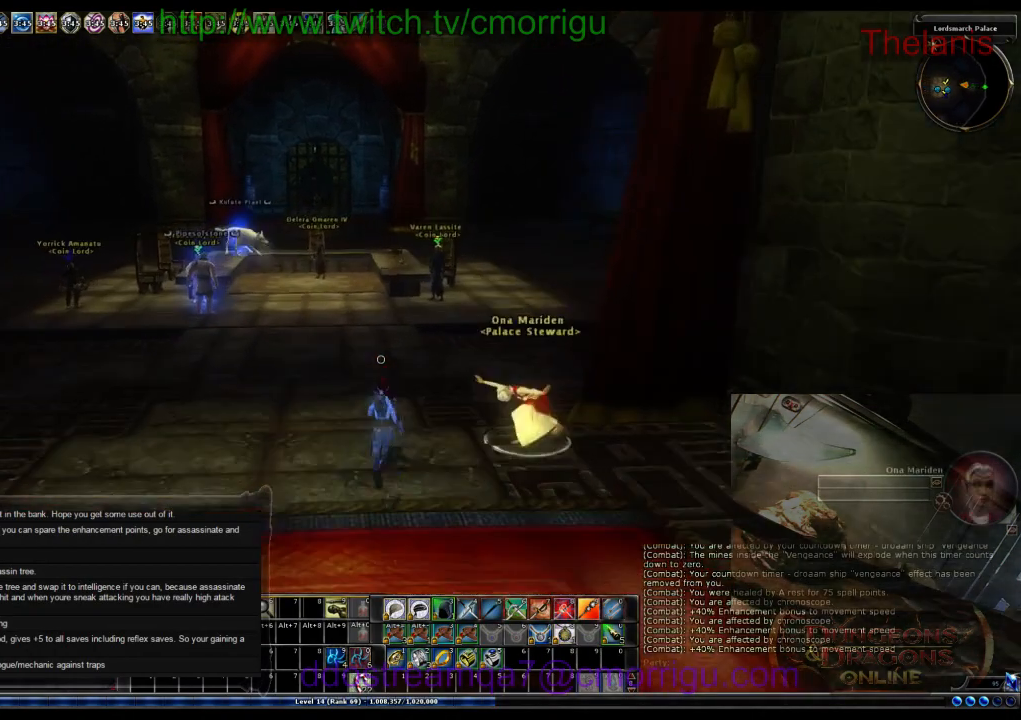
{"keys": ["w"], "events": []}
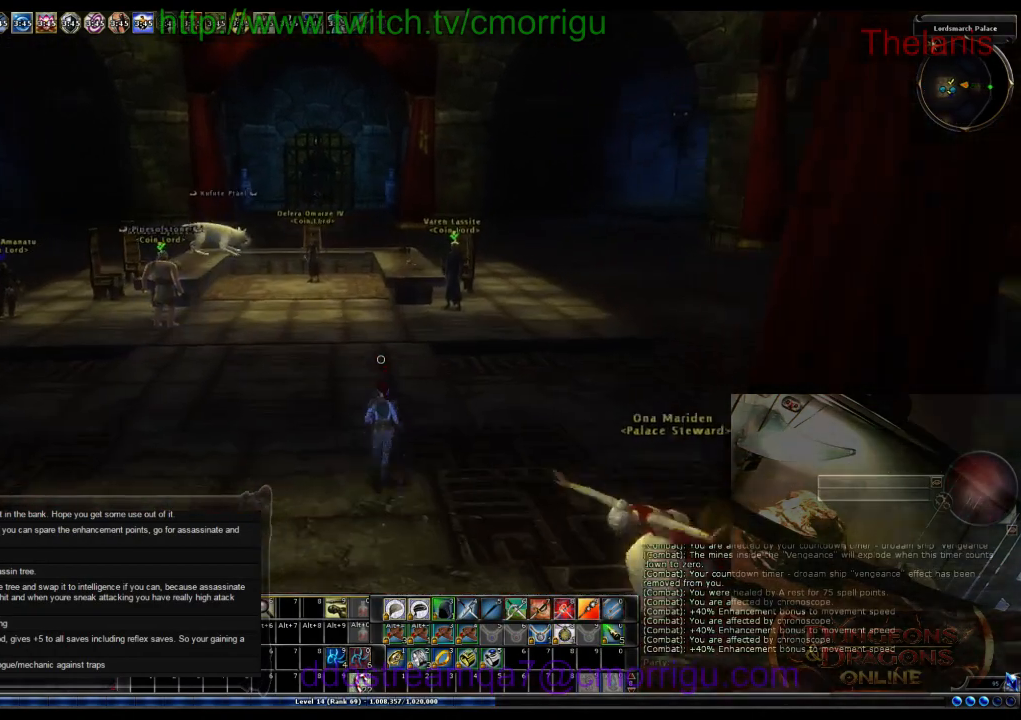
{"keys": ["w"], "events": []}
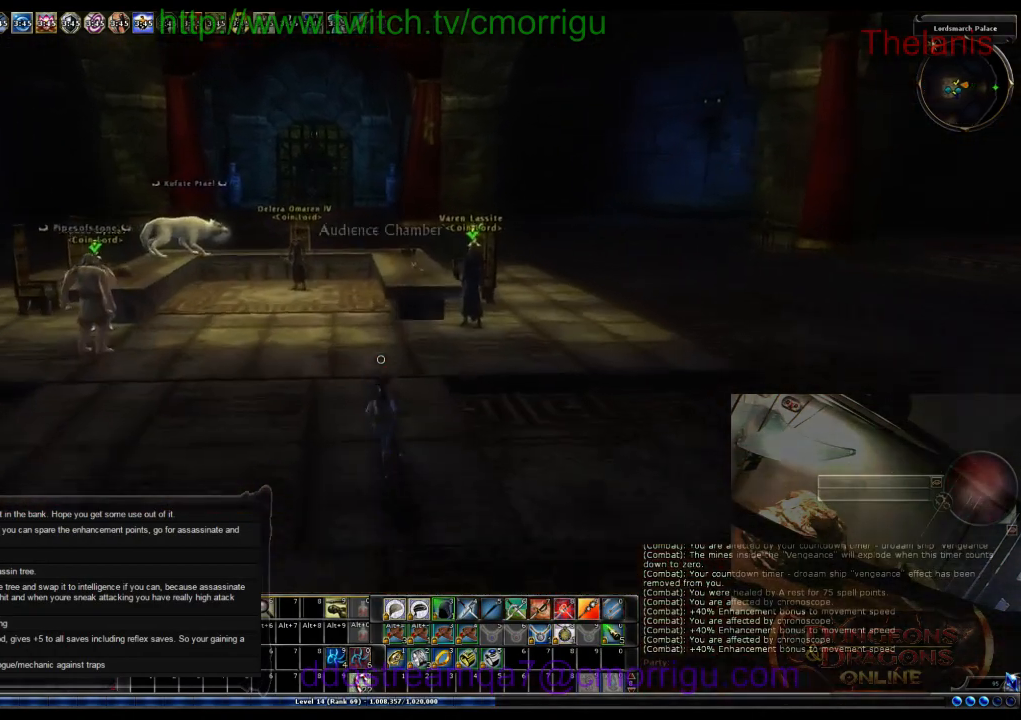
{"keys": [], "events": [[500, "w", "up"]]}
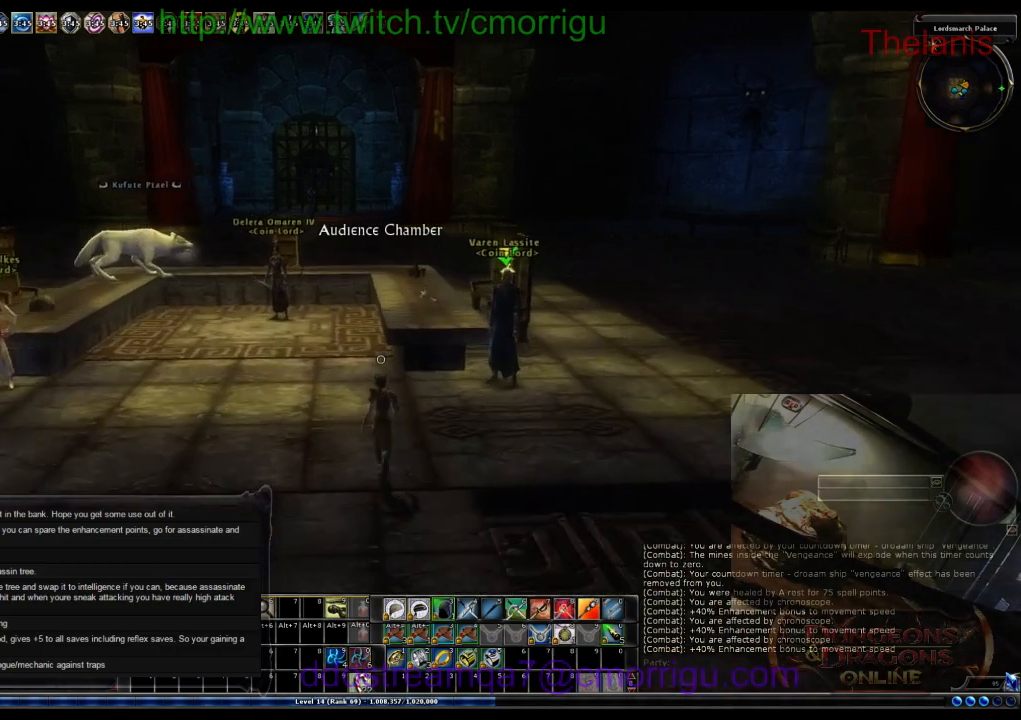
{"keys": ["a", "w"], "events": [[367, "a", "down"], [400, "w", "down"]]}
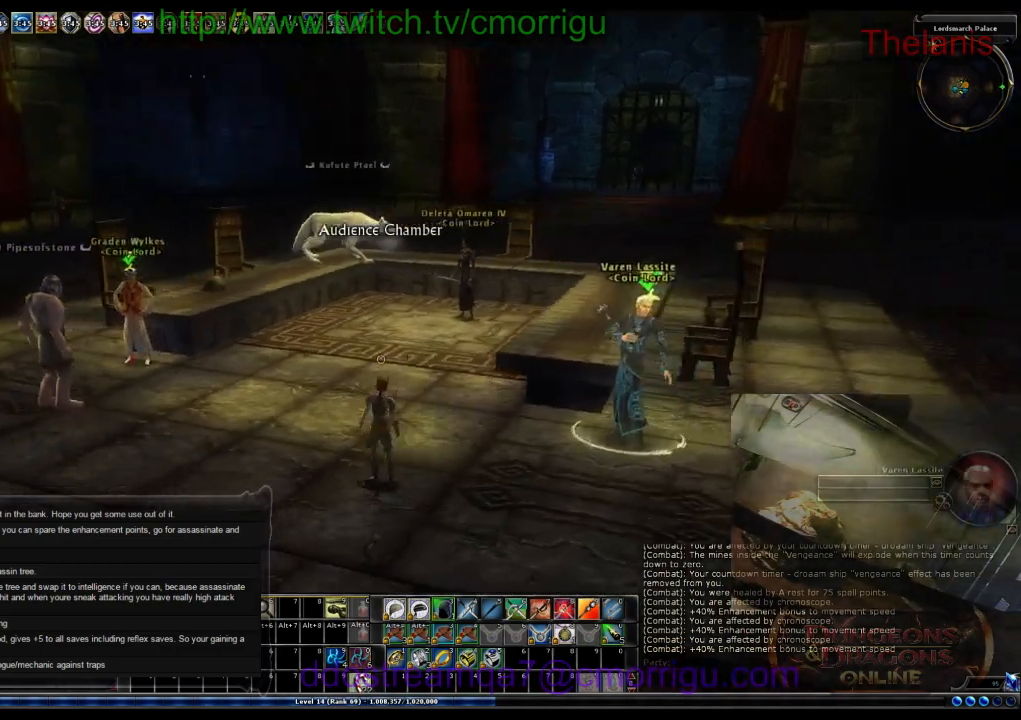
{"keys": [], "events": [[467, "a", "up"], [500, "w", "up"]]}
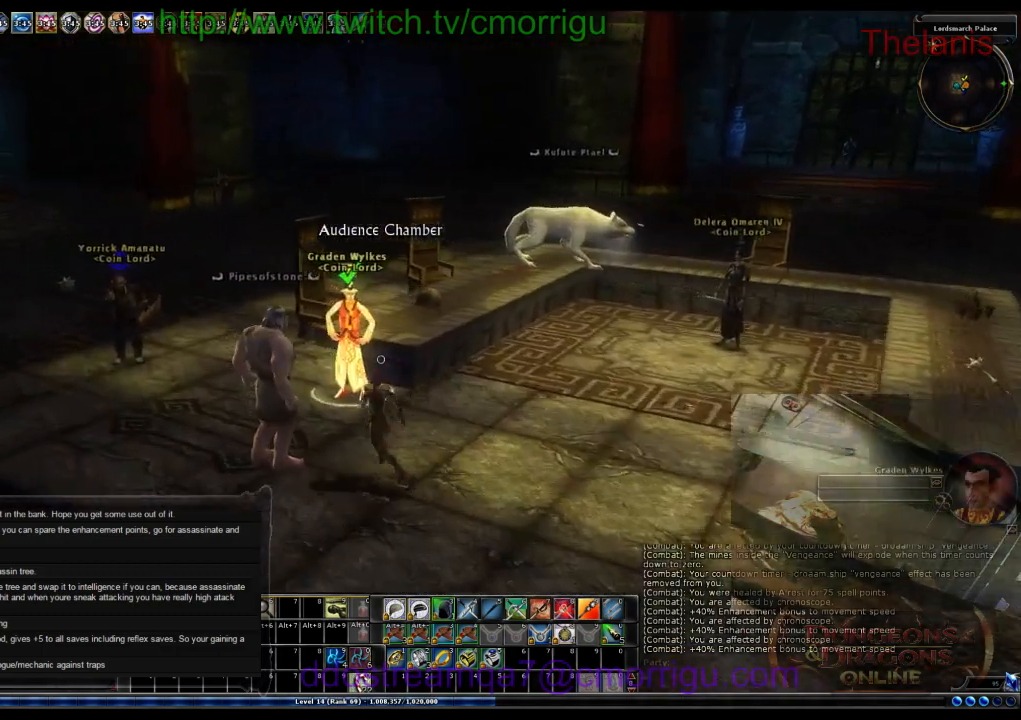
{"keys": [], "events": []}
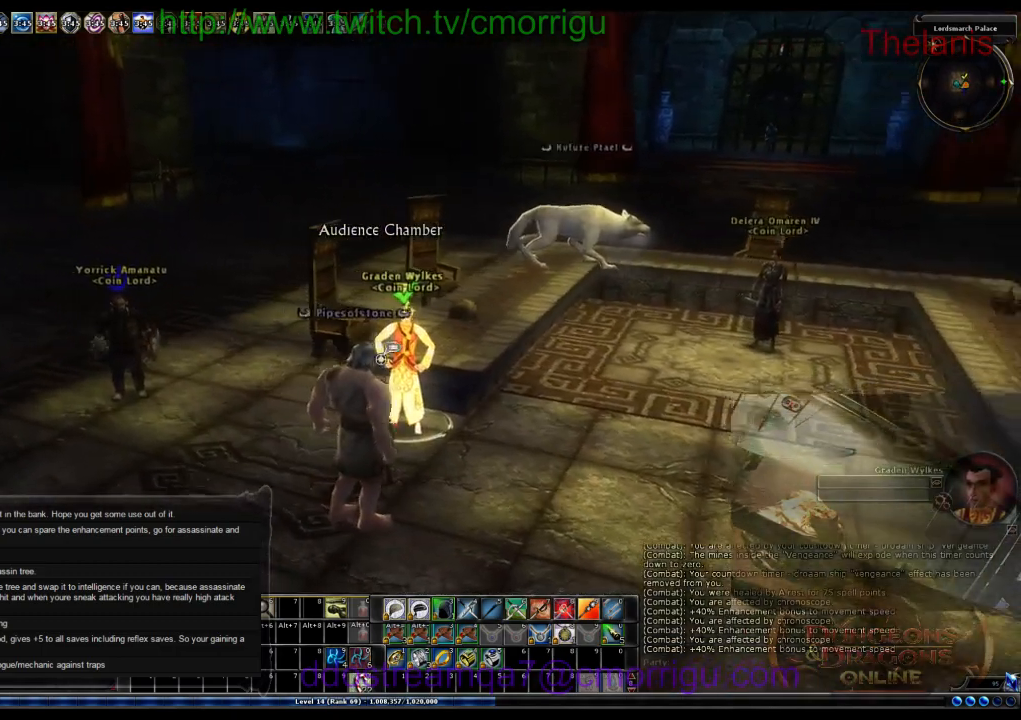
{"keys": [], "events": []}